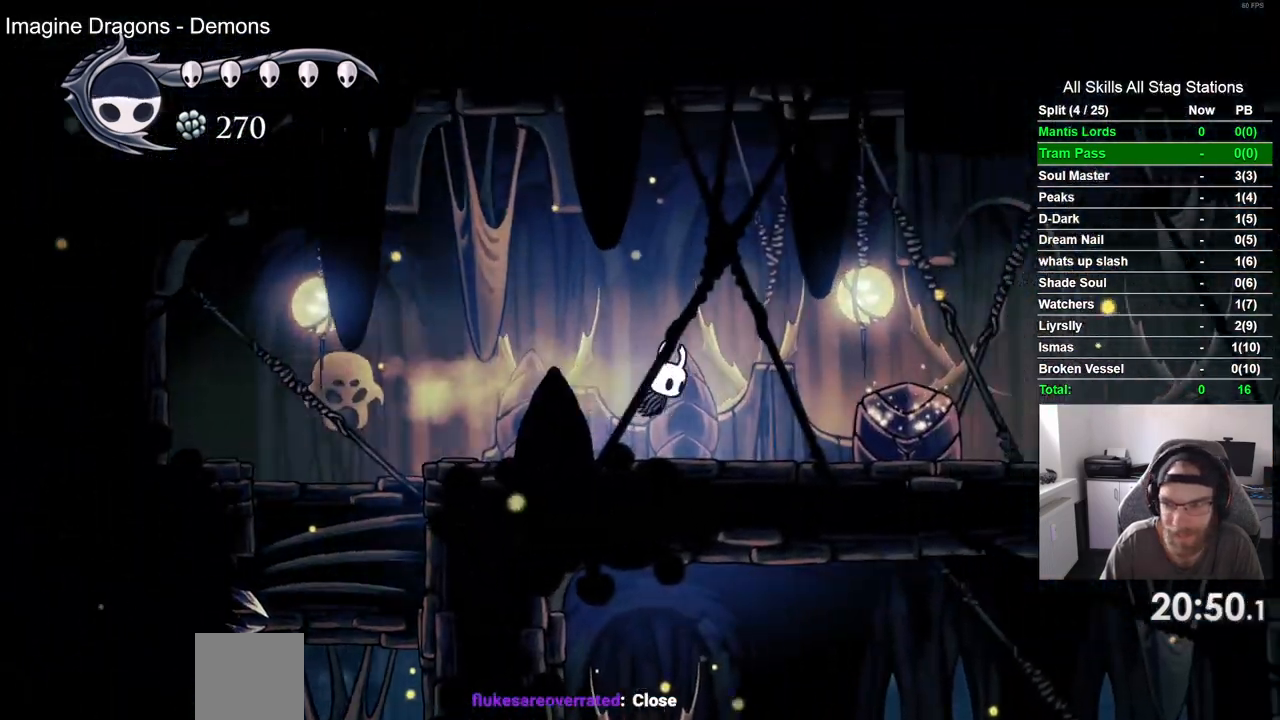
Gameplay with a controller (PlayStation layout); each line is a JSON object with the inputs held at the frame after it. "events" lists button and stick changes between this image and that frame as [ms after this image, input, new state], when the widget could be followed in between. Not read: L3 R3.
{"buttons": [], "left_stick": "center", "right_stick": "center", "events": [[50, "CROSS", "up"], [50, "DPAD_UP", "up"], [67, "SQUARE", "down"], [217, "SQUARE", "up"], [250, "DPAD_RIGHT", "up"]]}
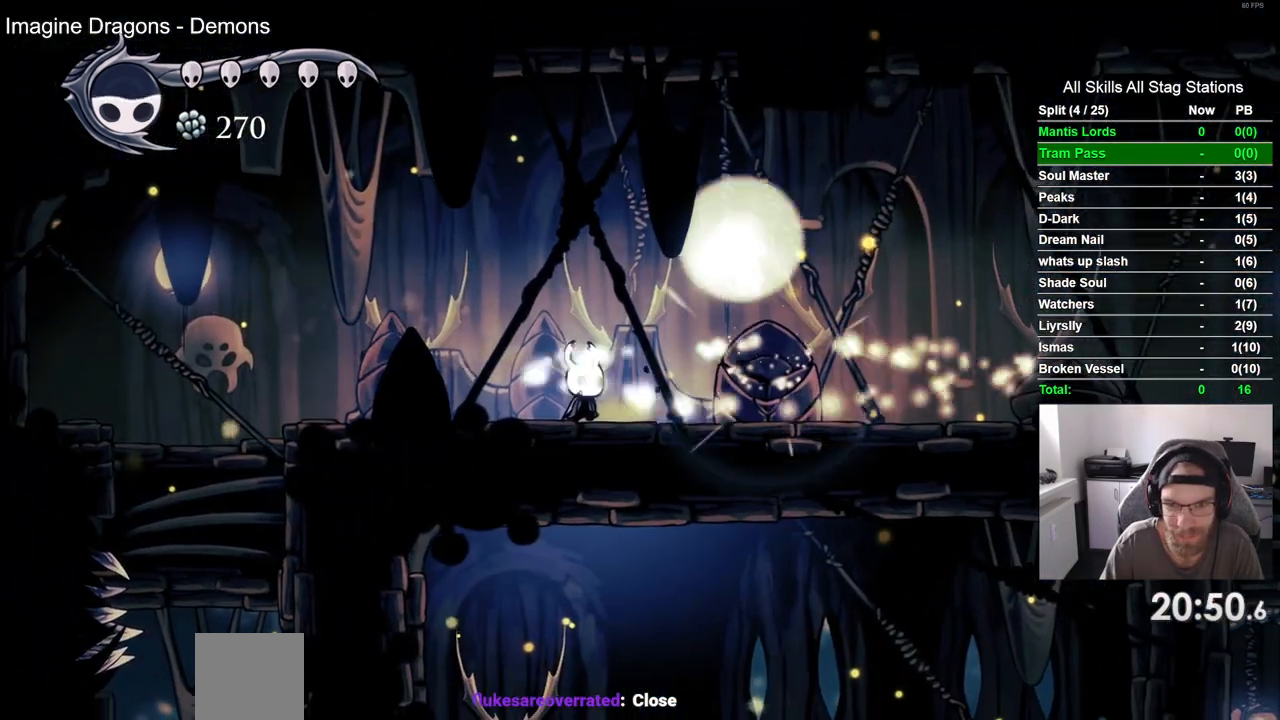
{"buttons": ["DPAD_UP"], "left_stick": "center", "right_stick": "center"}
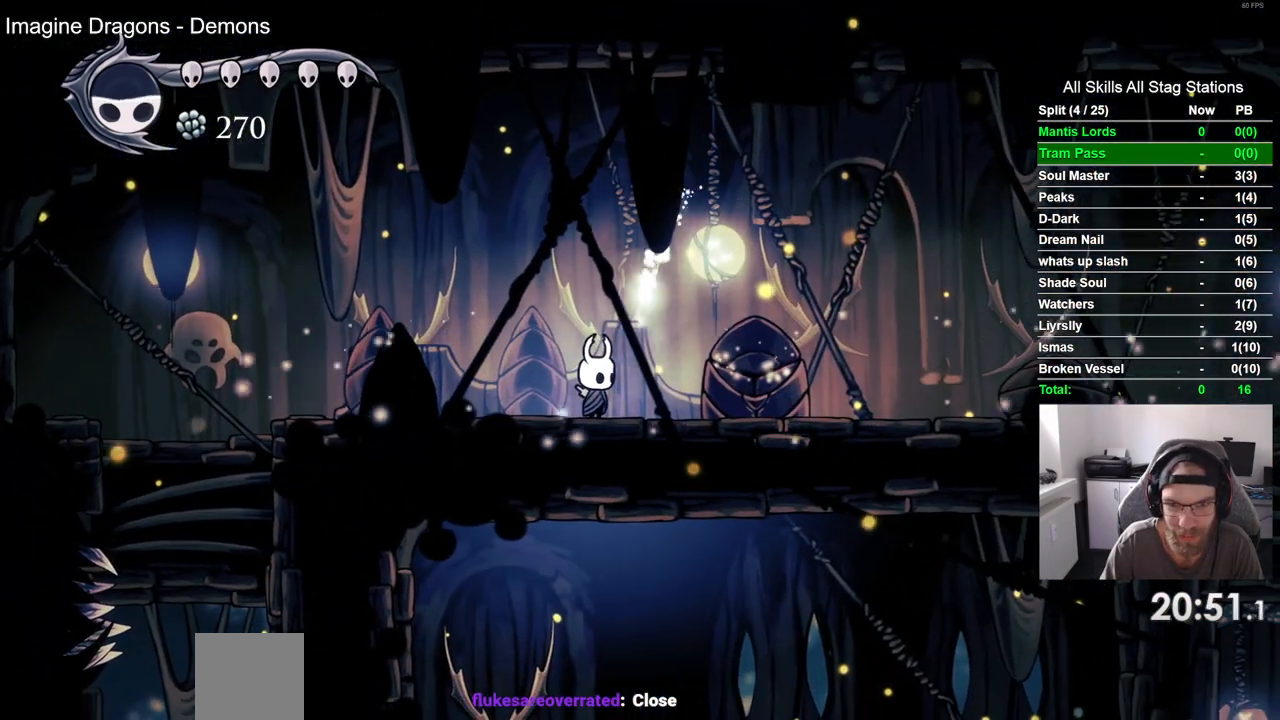
{"buttons": ["DPAD_UP"], "left_stick": "center", "right_stick": "center", "events": [[133, "DPAD_UP", "up"], [233, "DPAD_UP", "down"], [383, "DPAD_UP", "up"], [483, "DPAD_UP", "down"]]}
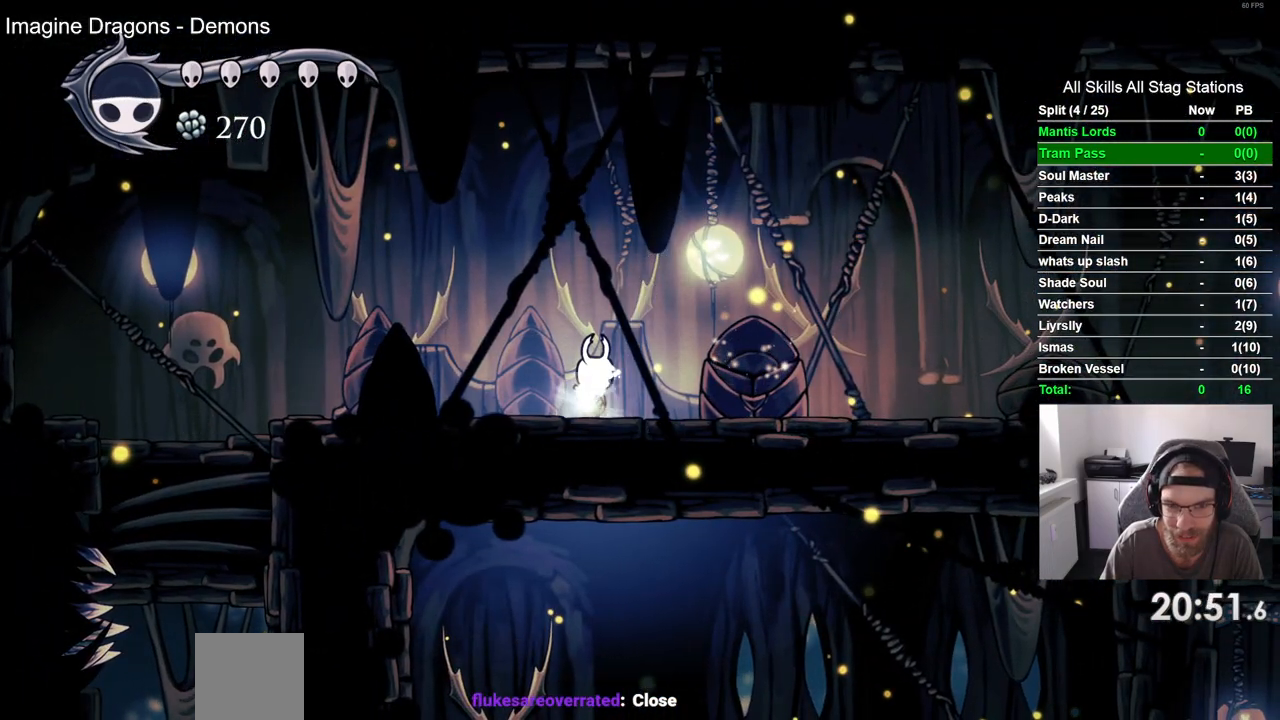
{"buttons": ["DPAD_UP"], "left_stick": "center", "right_stick": "center", "events": [[100, "DPAD_UP", "up"], [217, "DPAD_UP", "down"], [317, "DPAD_UP", "up"], [417, "DPAD_UP", "down"]]}
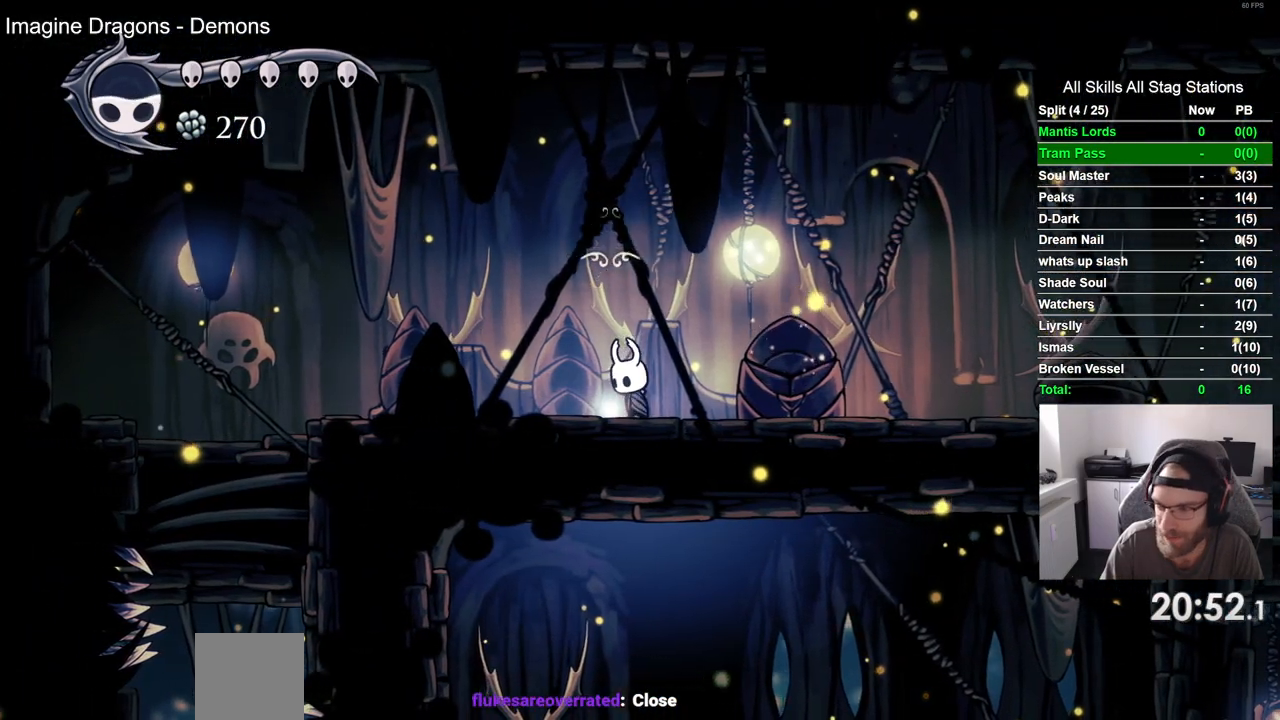
{"buttons": ["DPAD_RIGHT"], "left_stick": "center", "right_stick": "center", "events": [[33, "DPAD_UP", "up"], [283, "DPAD_RIGHT", "down"]]}
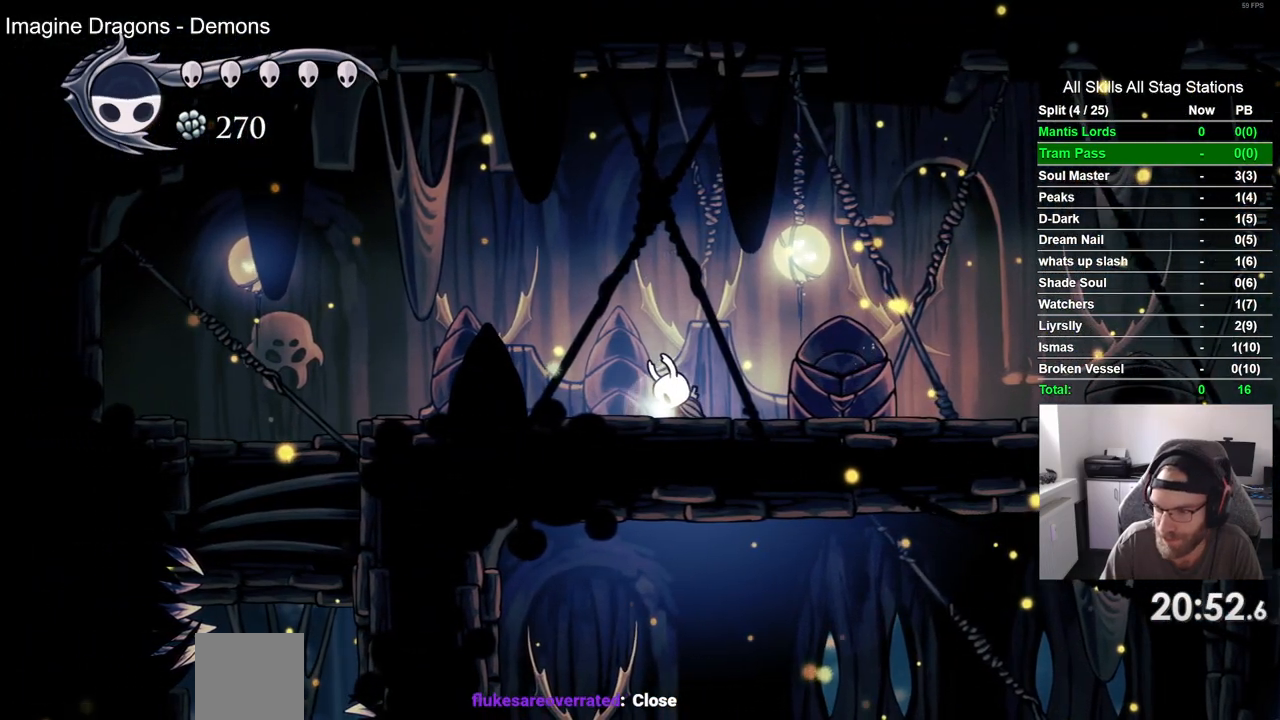
{"buttons": ["DPAD_RIGHT"], "left_stick": "center", "right_stick": "center", "events": []}
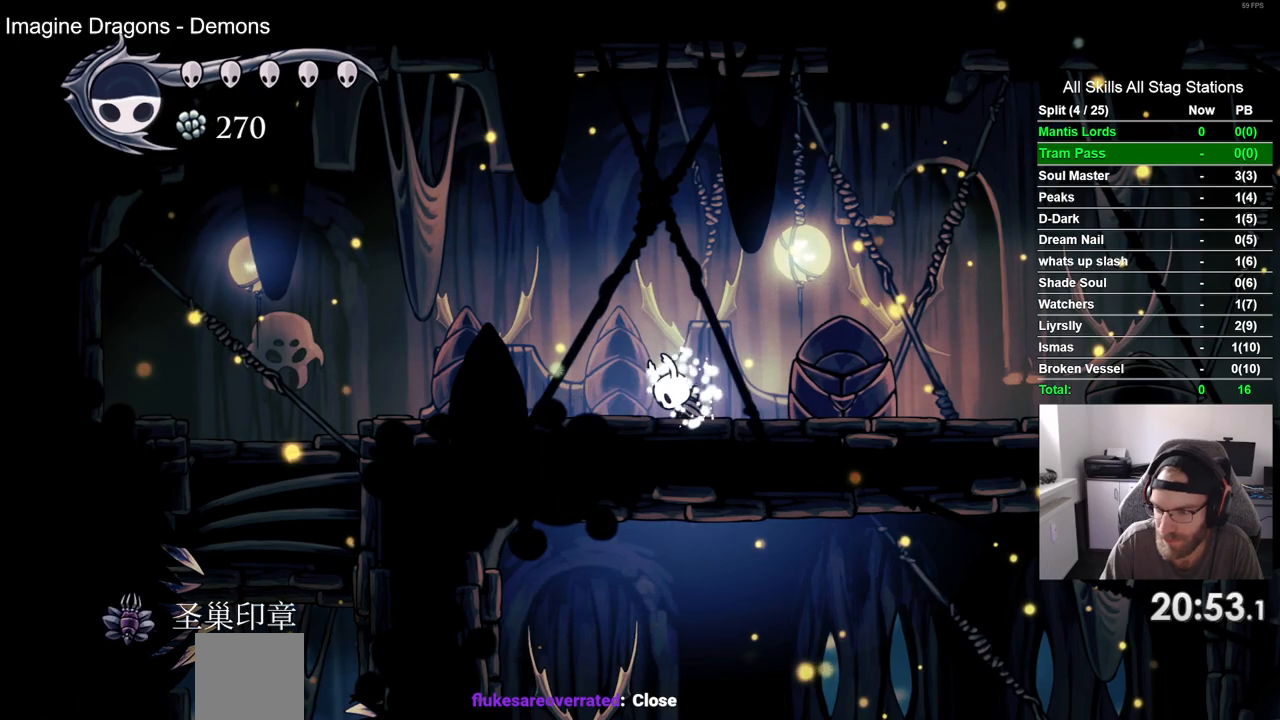
{"buttons": ["DPAD_RIGHT"], "left_stick": "center", "right_stick": "center", "events": []}
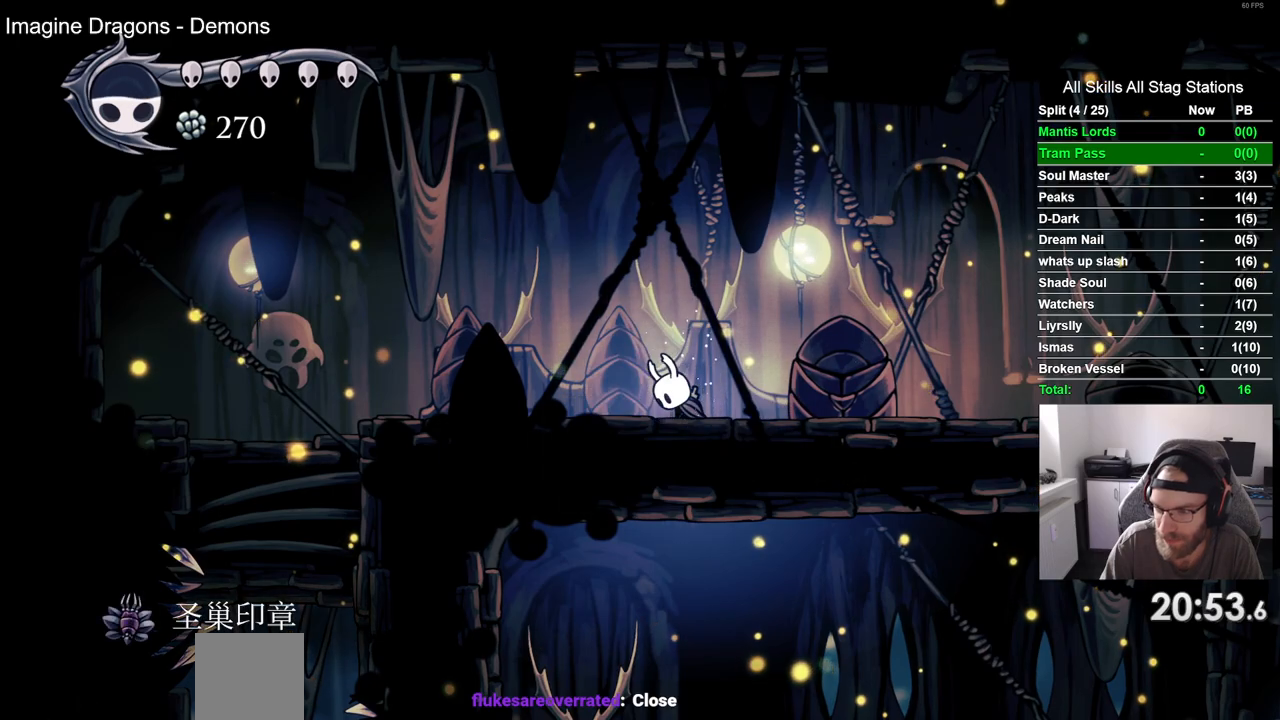
{"buttons": ["DPAD_RIGHT"], "left_stick": "center", "right_stick": "center", "events": []}
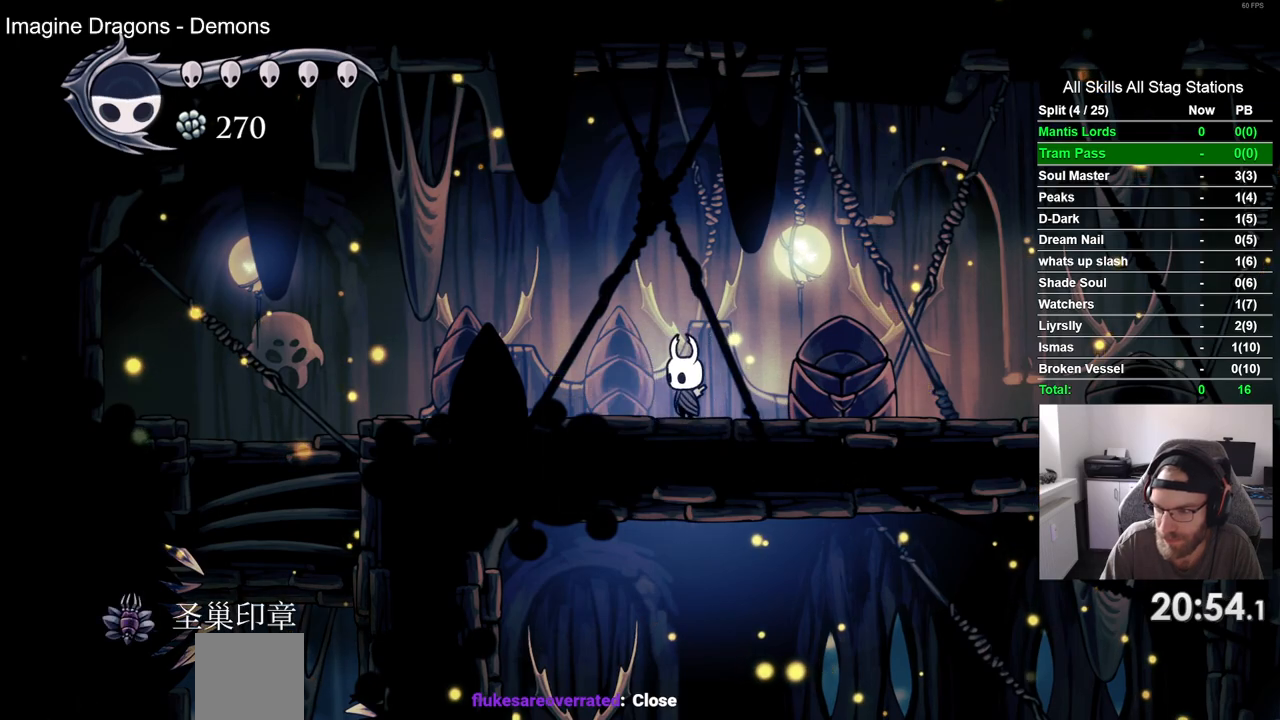
{"buttons": ["R2", "DPAD_RIGHT"], "left_stick": "center", "right_stick": "center", "events": [[33, "CROSS", "down"], [233, "CROSS", "up"], [383, "R2", "down"]]}
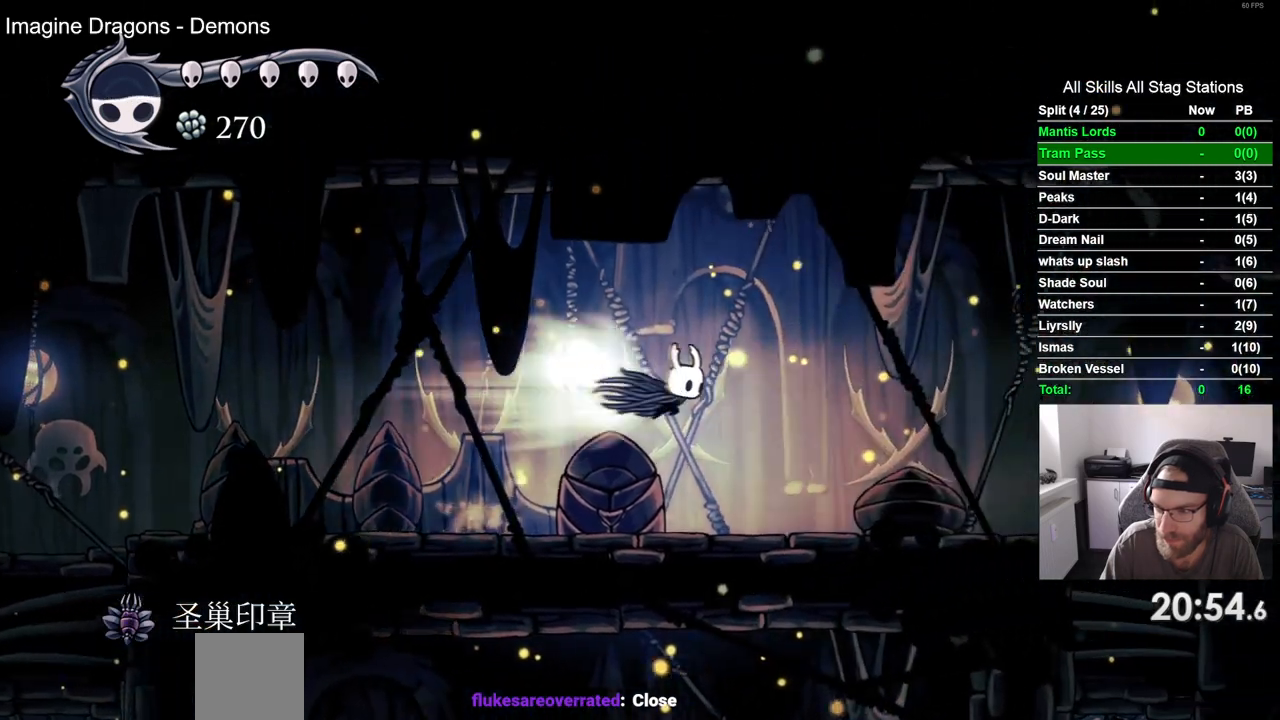
{"buttons": ["DPAD_RIGHT"], "left_stick": "center", "right_stick": "center", "events": [[83, "R2", "up"]]}
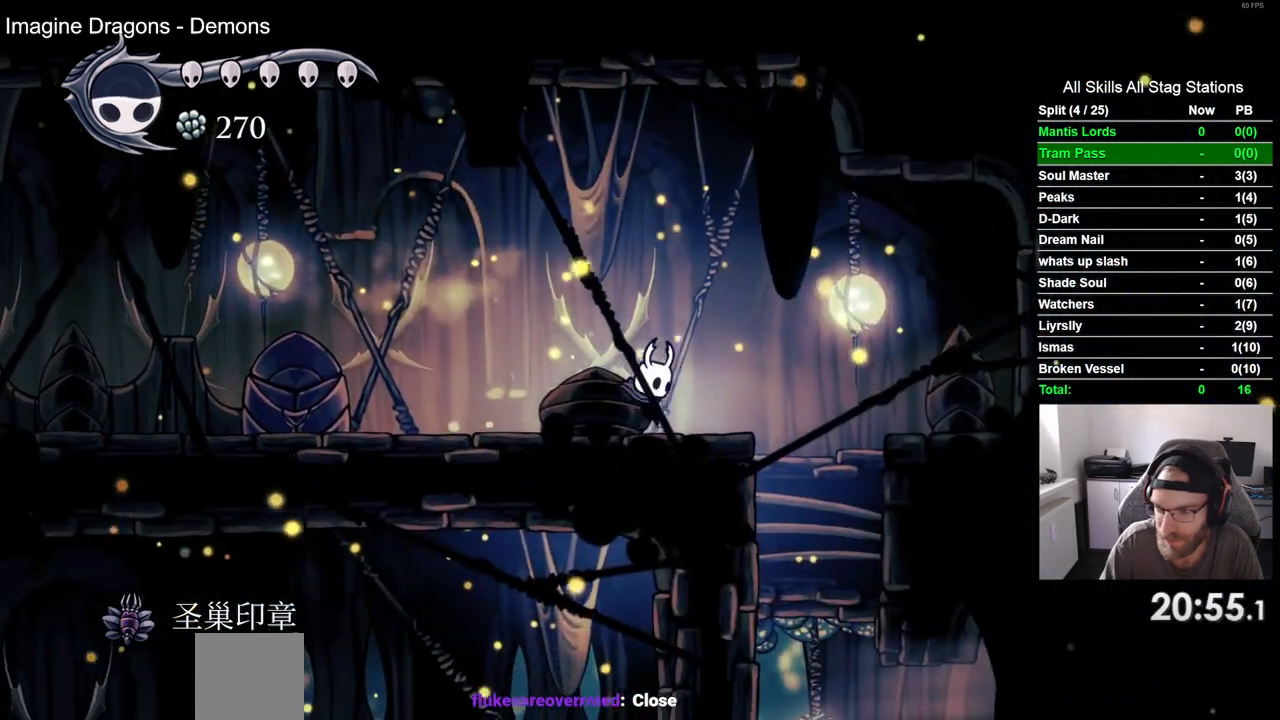
{"buttons": ["DPAD_RIGHT"], "left_stick": "center", "right_stick": "center", "events": []}
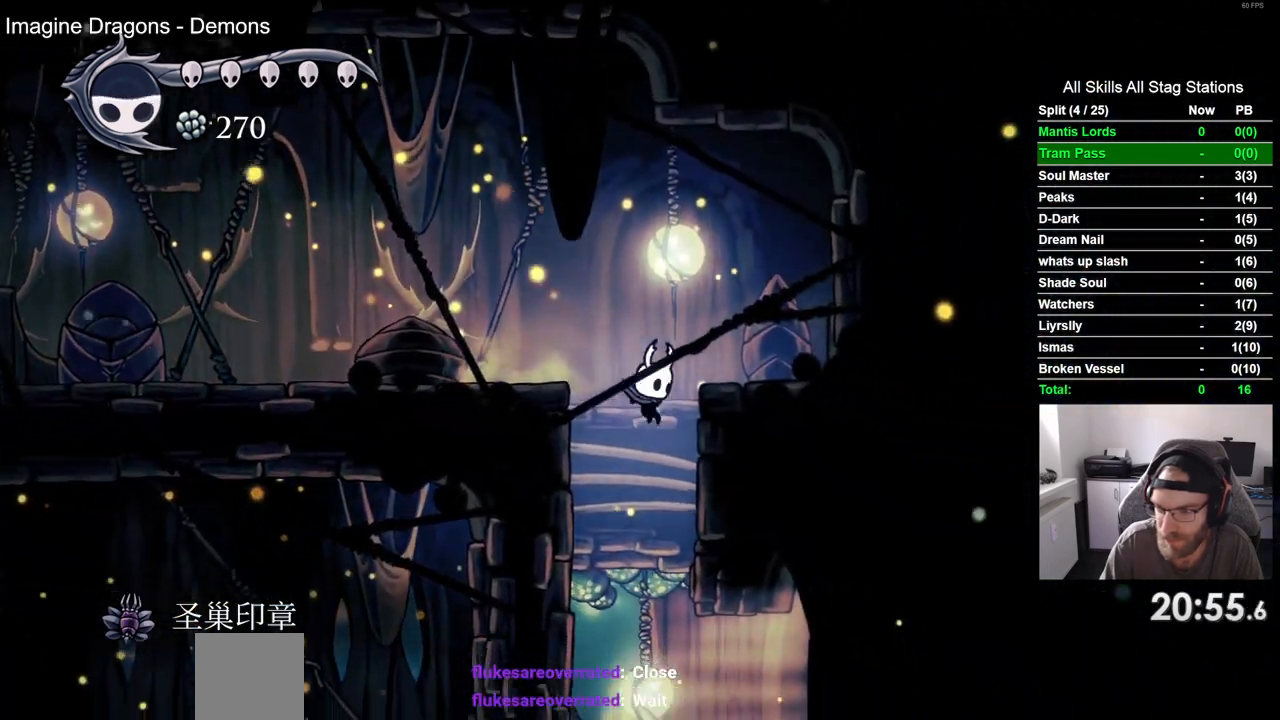
{"buttons": ["DPAD_RIGHT"], "left_stick": "center", "right_stick": "center", "events": []}
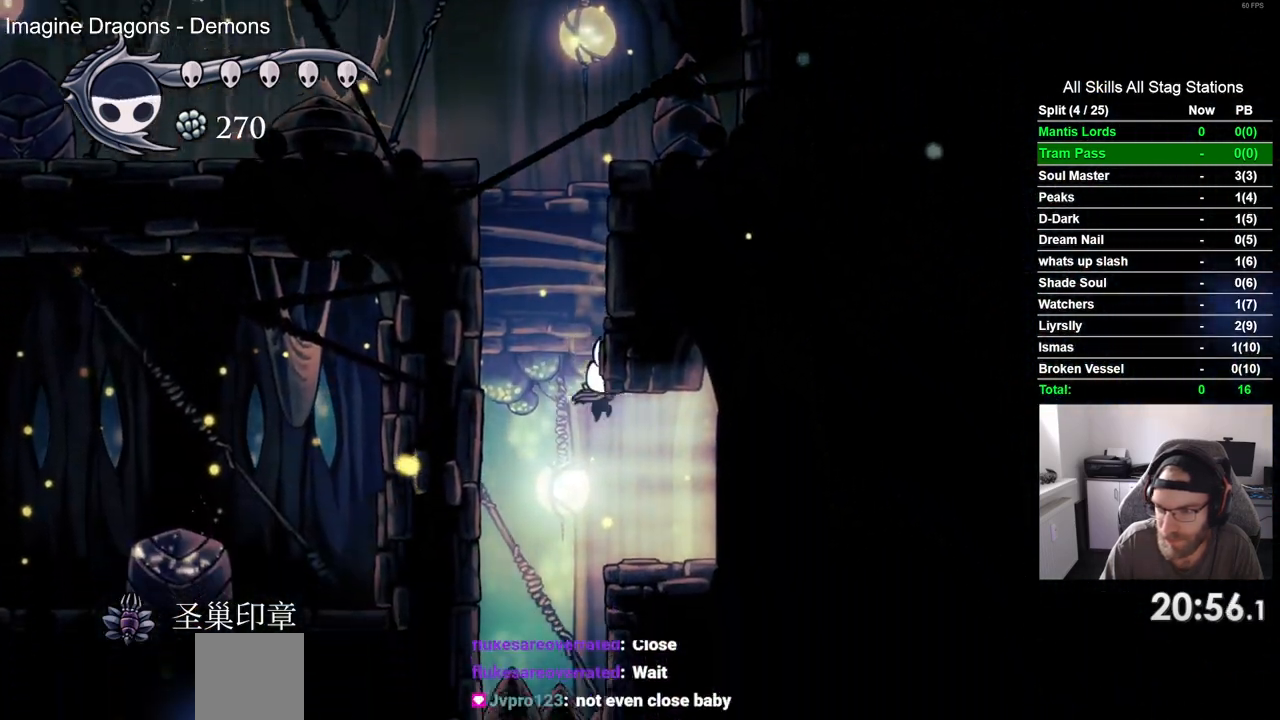
{"buttons": ["DPAD_RIGHT"], "left_stick": "center", "right_stick": "center"}
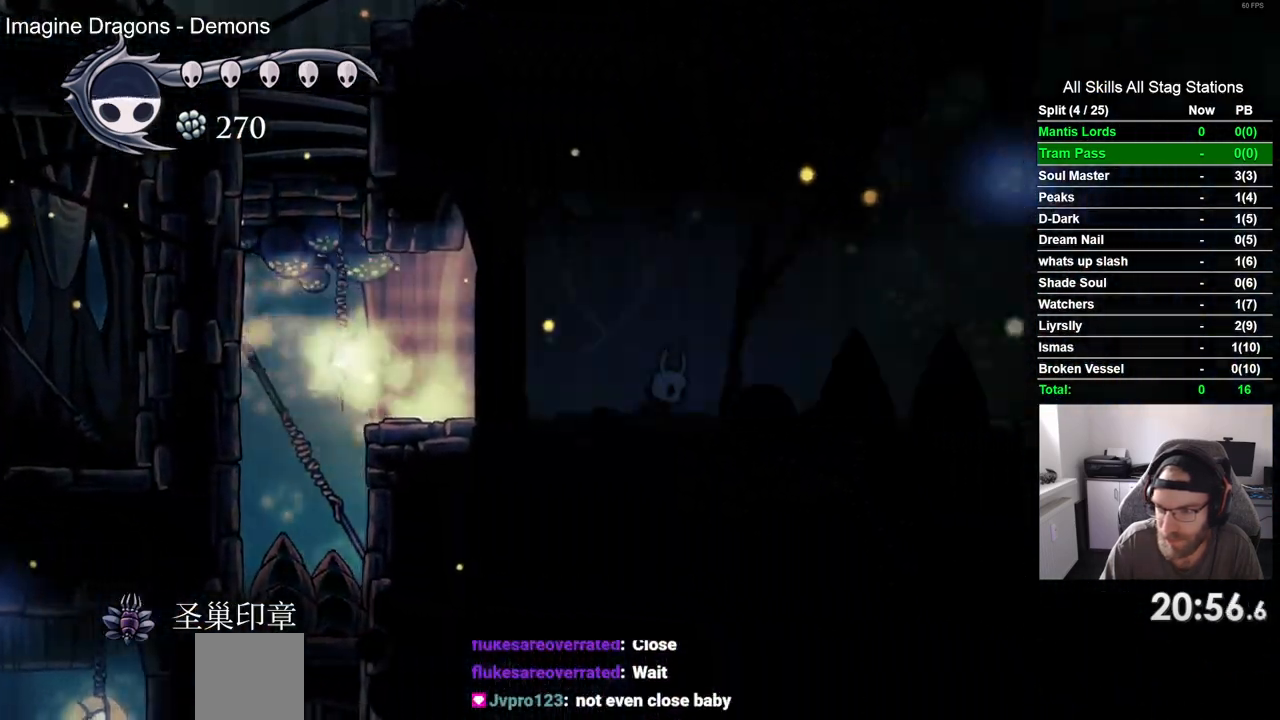
{"buttons": ["DPAD_RIGHT"], "left_stick": "center", "right_stick": "center", "events": []}
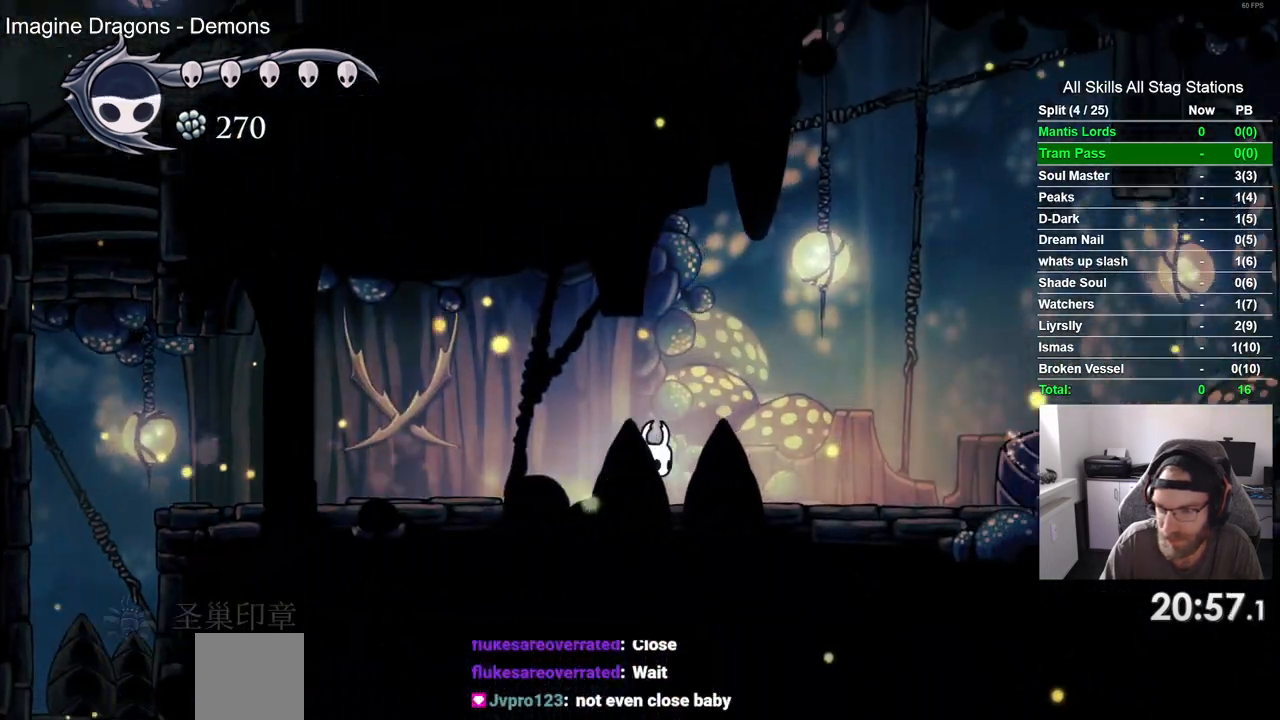
{"buttons": ["DPAD_RIGHT"], "left_stick": "center", "right_stick": "center", "events": []}